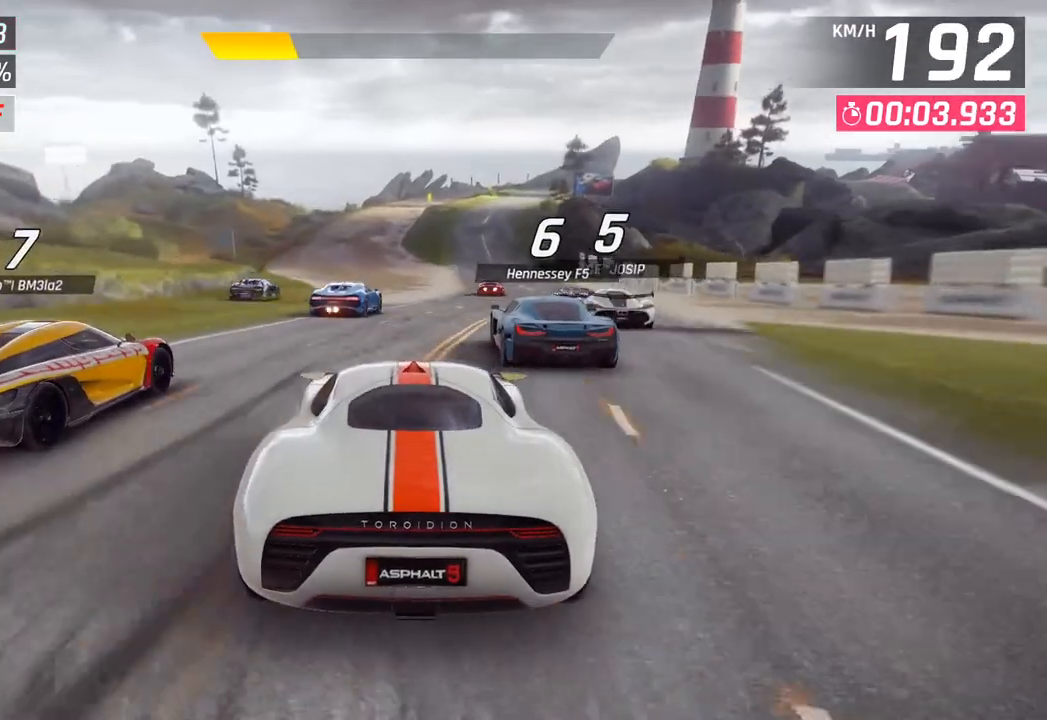
Gameplay with a controller (PlayStation layout); each line is a JSON object with the inputs held at the frame after it. "events" lists button and stick changes between this image and that frame as [ms after this image, input, new state], when the widget could be followed in between.
{"buttons": [], "left_stick": "right", "right_stick": "center", "events": [[433, "left_stick", "right"]]}
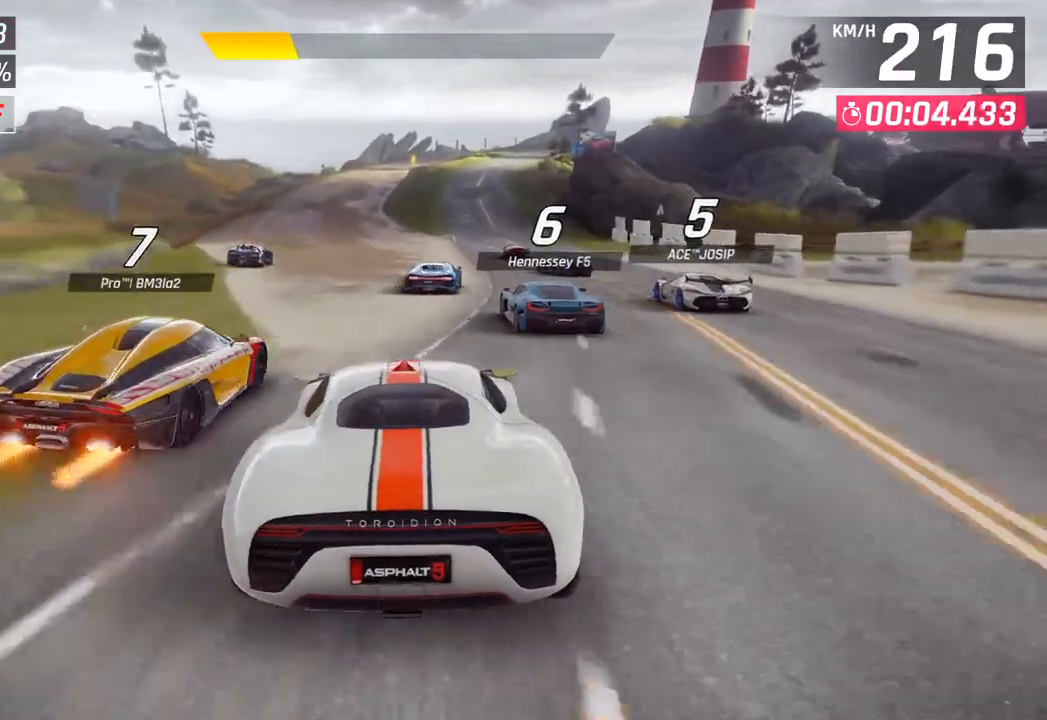
{"buttons": [], "left_stick": "center", "right_stick": "center", "events": [[267, "left_stick", "center"]]}
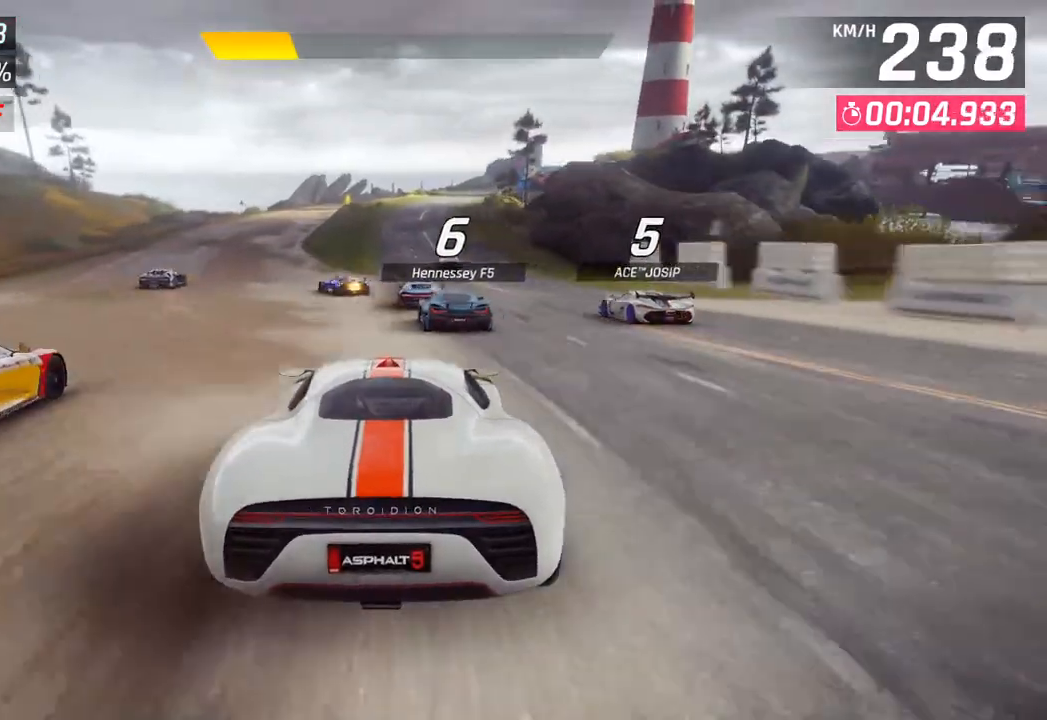
{"buttons": [], "left_stick": "center", "right_stick": "center", "events": []}
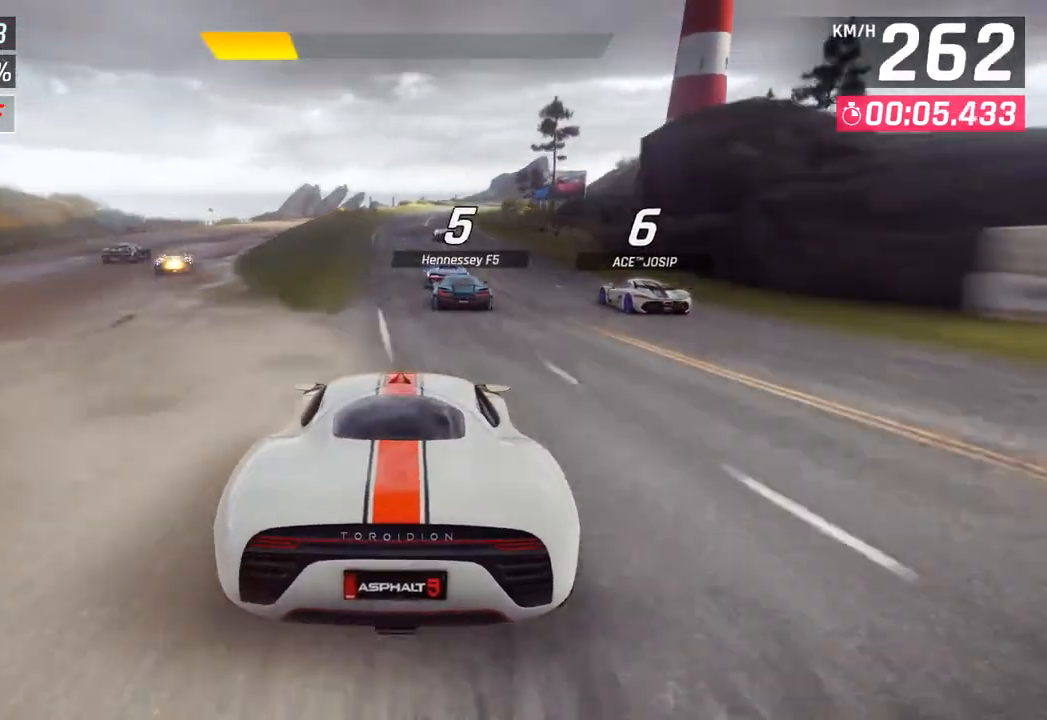
{"buttons": [], "left_stick": "center", "right_stick": "center", "events": []}
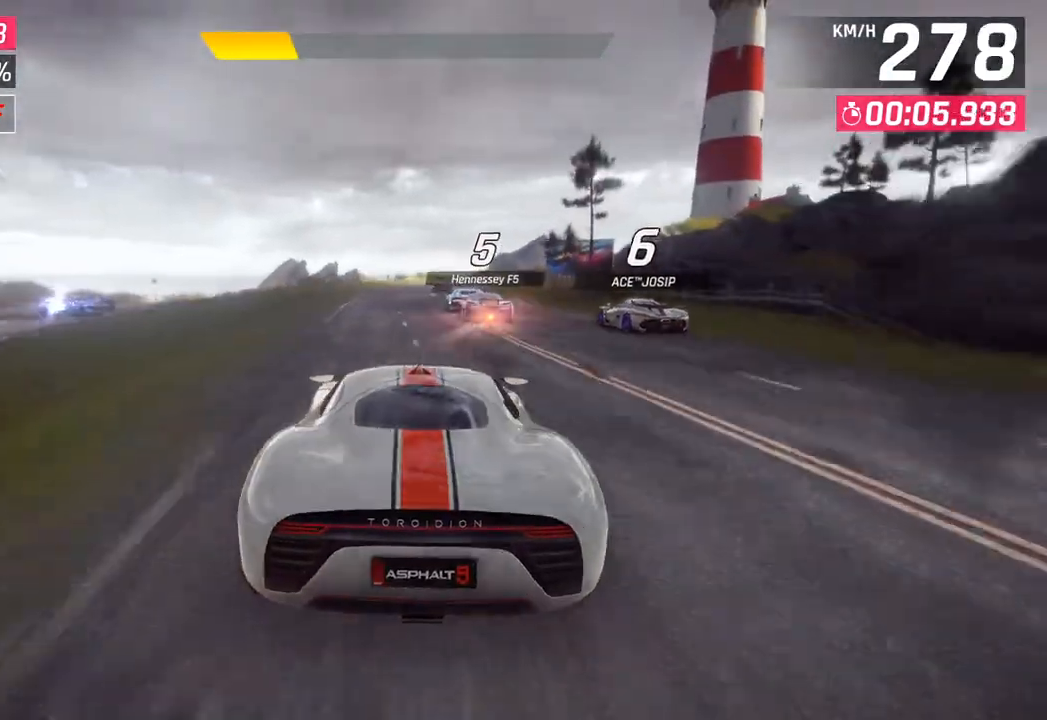
{"buttons": [], "left_stick": "center", "right_stick": "center", "events": []}
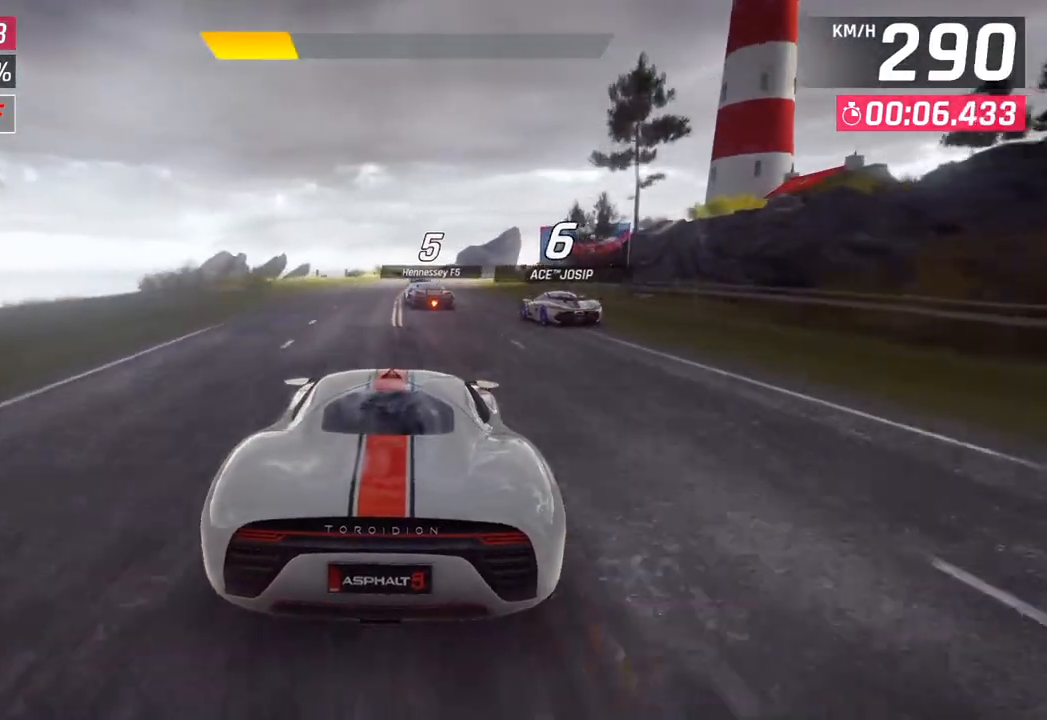
{"buttons": [], "left_stick": "center", "right_stick": "center", "events": []}
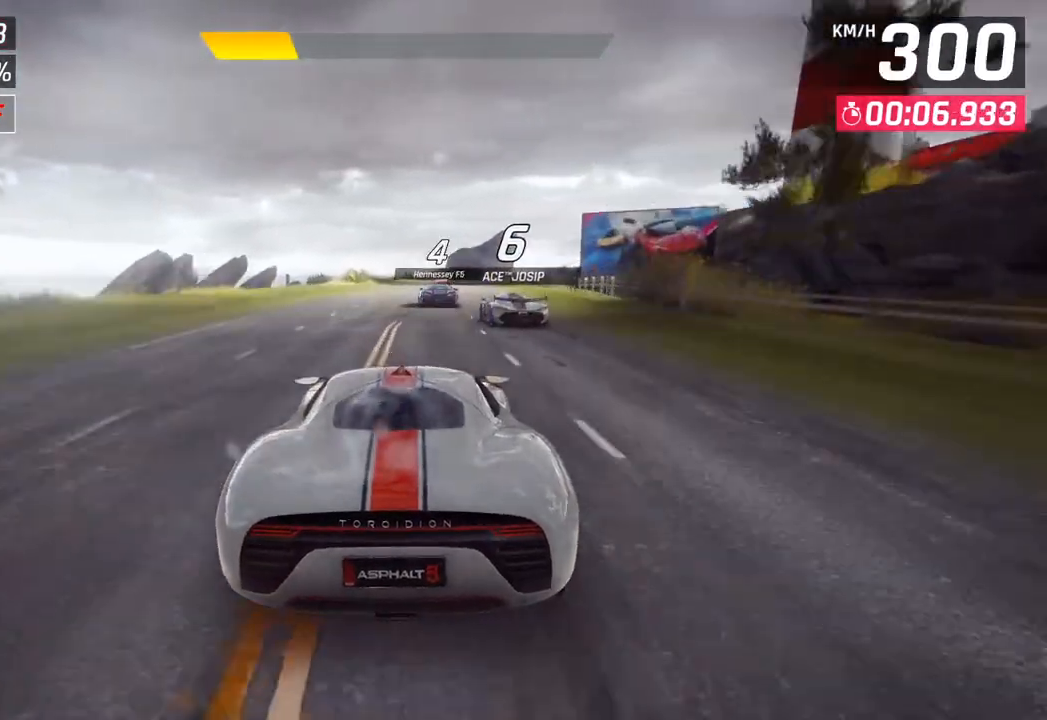
{"buttons": [], "left_stick": "center", "right_stick": "center", "events": []}
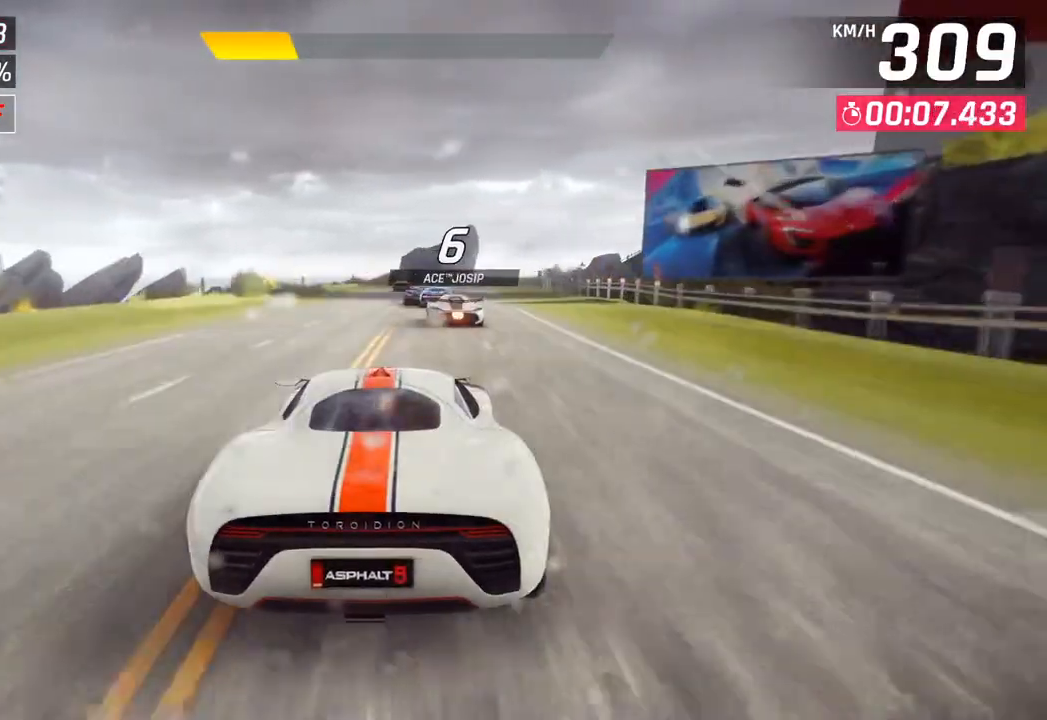
{"buttons": [], "left_stick": "center", "right_stick": "center", "events": [[200, "left_stick", "right"], [317, "left_stick", "center"], [367, "SQUARE", "down"], [500, "SQUARE", "up"]]}
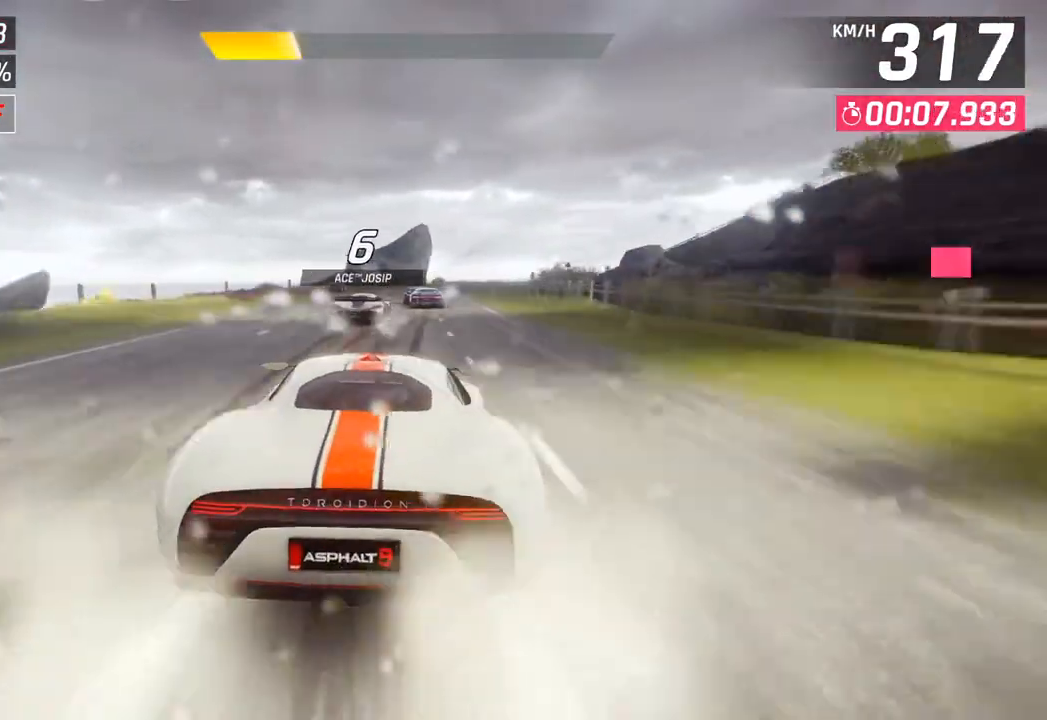
{"buttons": [], "left_stick": "center", "right_stick": "center", "events": []}
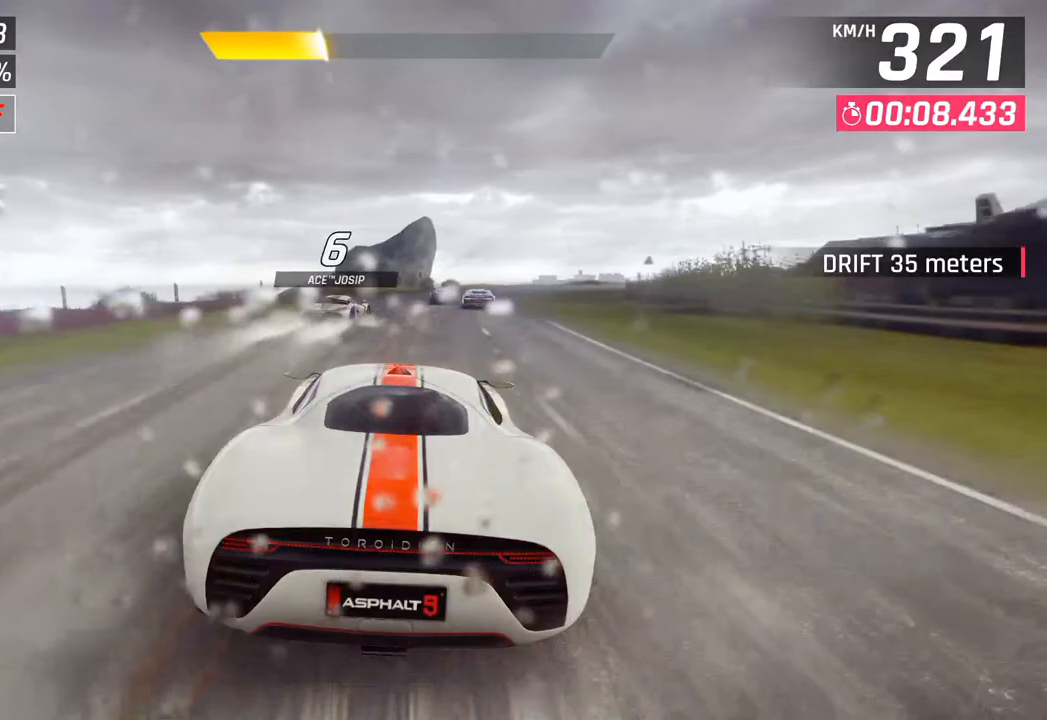
{"buttons": [], "left_stick": "right", "right_stick": "center", "events": [[17, "left_stick", "right"]]}
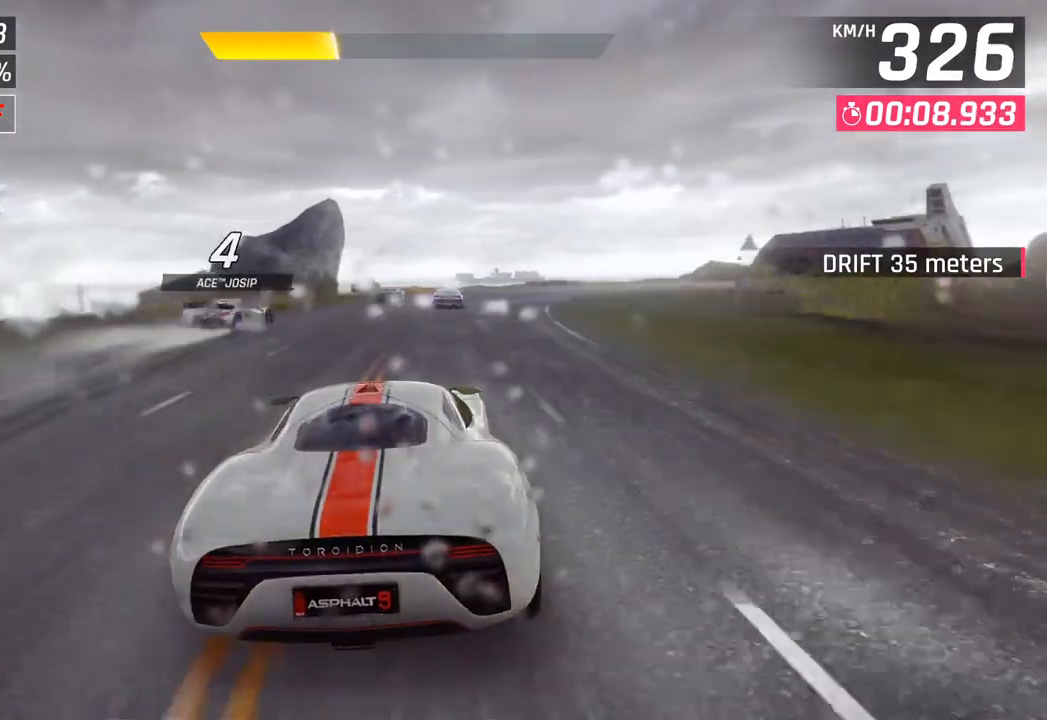
{"buttons": ["SQUARE"], "left_stick": "right", "right_stick": "center", "events": [[117, "left_stick", "center"], [450, "left_stick", "right"], [500, "SQUARE", "down"]]}
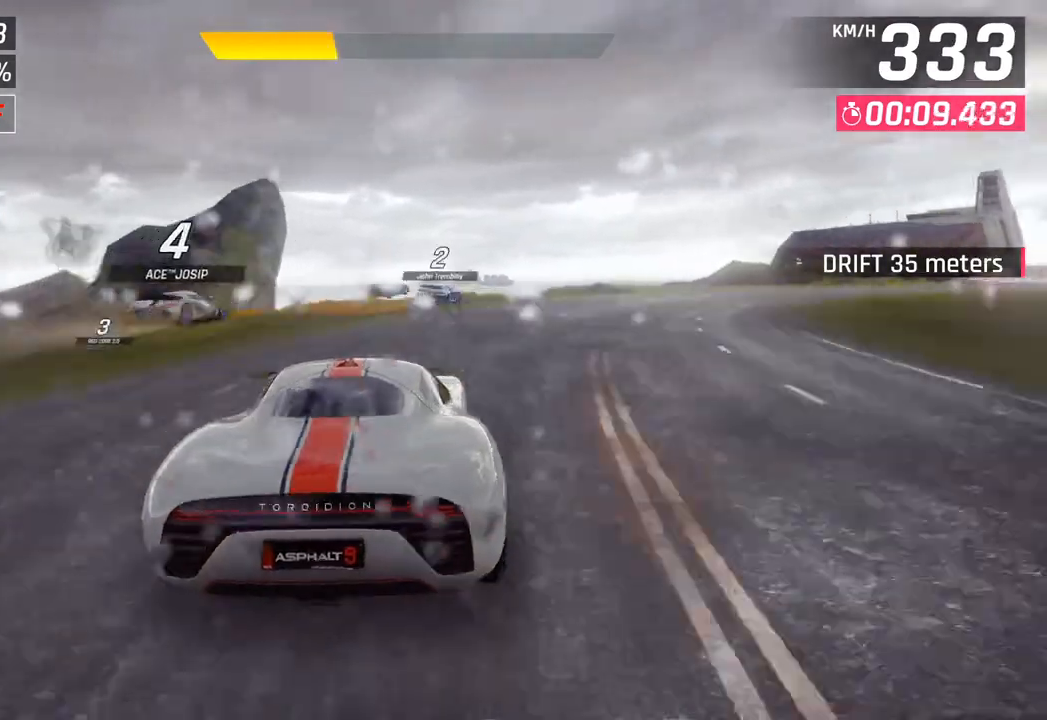
{"buttons": [], "left_stick": "right", "right_stick": "center", "events": [[133, "SQUARE", "up"]]}
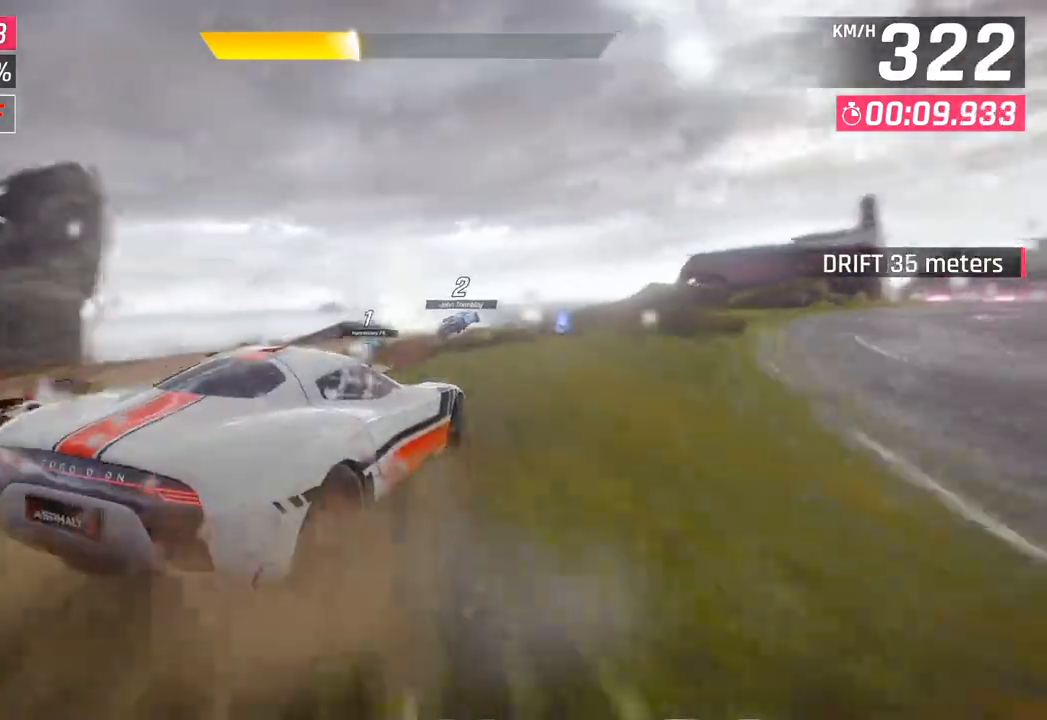
{"buttons": [], "left_stick": "right", "right_stick": "center", "events": []}
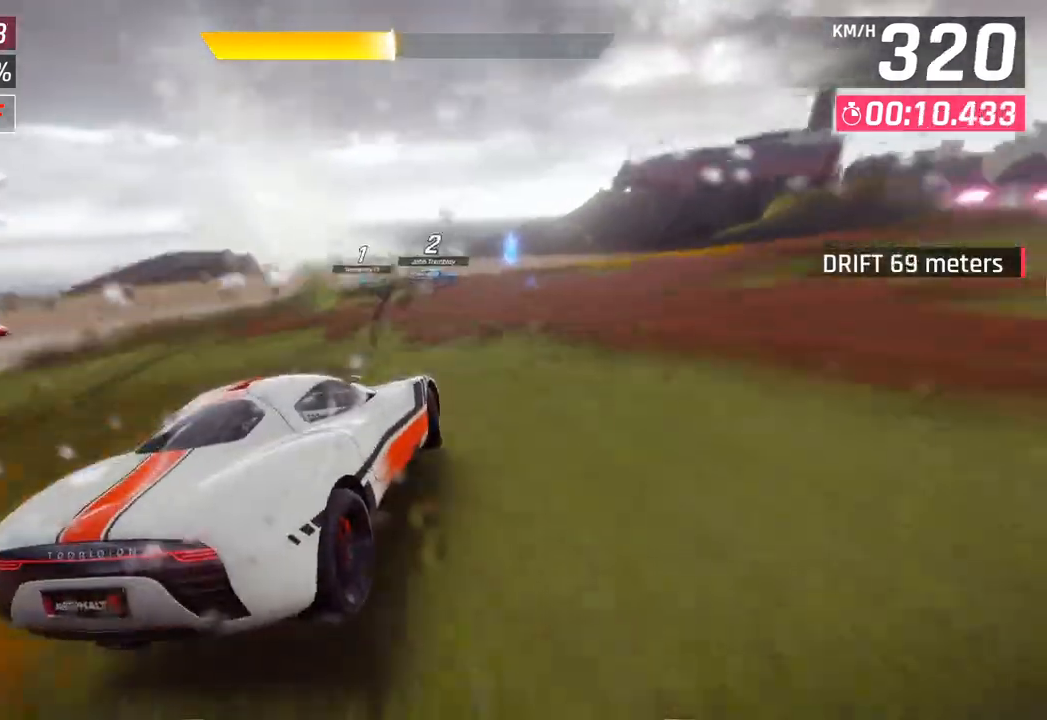
{"buttons": [], "left_stick": "right", "right_stick": "center", "events": []}
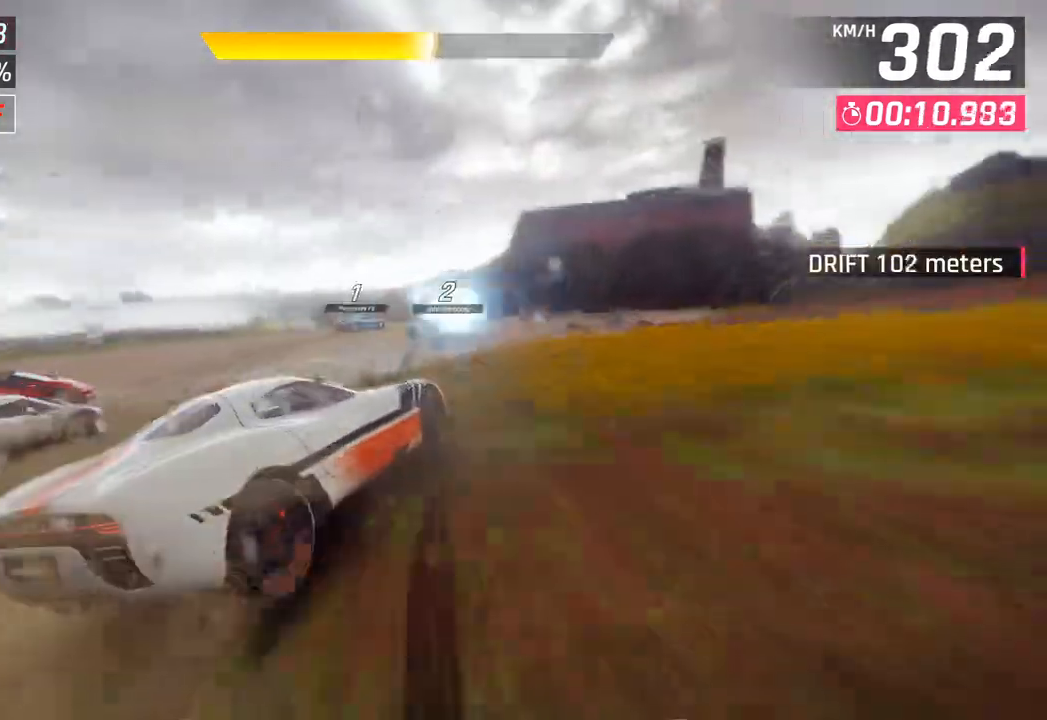
{"buttons": [], "left_stick": "right", "right_stick": "center", "events": []}
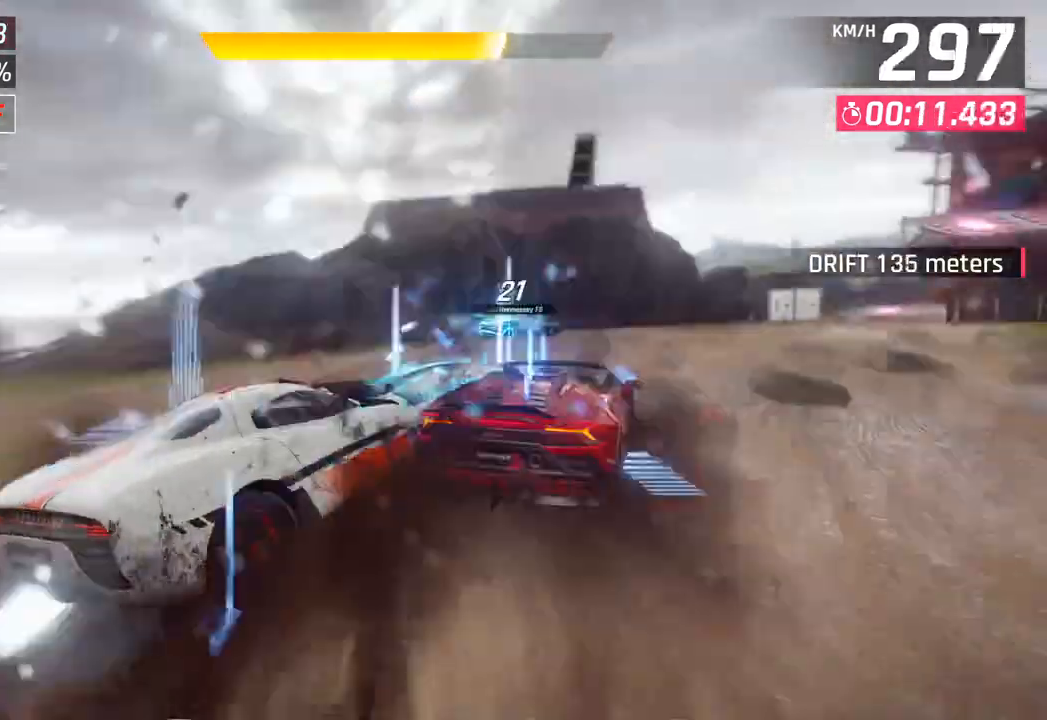
{"buttons": [], "left_stick": "right", "right_stick": "center", "events": []}
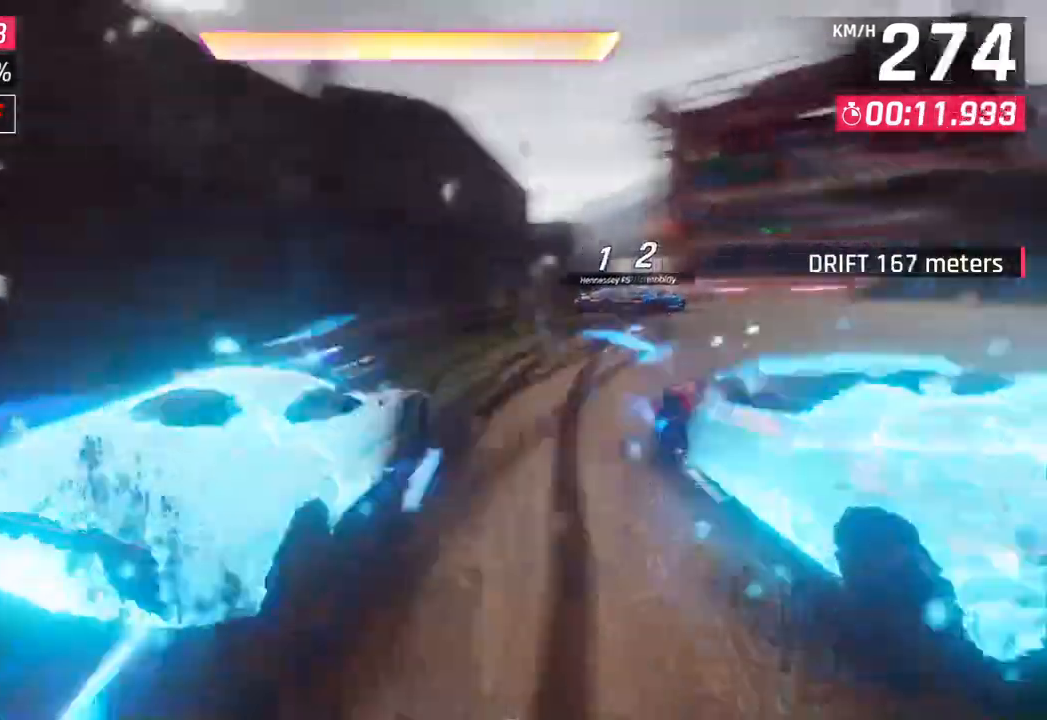
{"buttons": [], "left_stick": "right", "right_stick": "center", "events": [[17, "left_stick", "center"], [183, "CROSS", "down"], [183, "R1", "down"], [233, "left_stick", "right"], [317, "CROSS", "up"], [367, "R1", "up"]]}
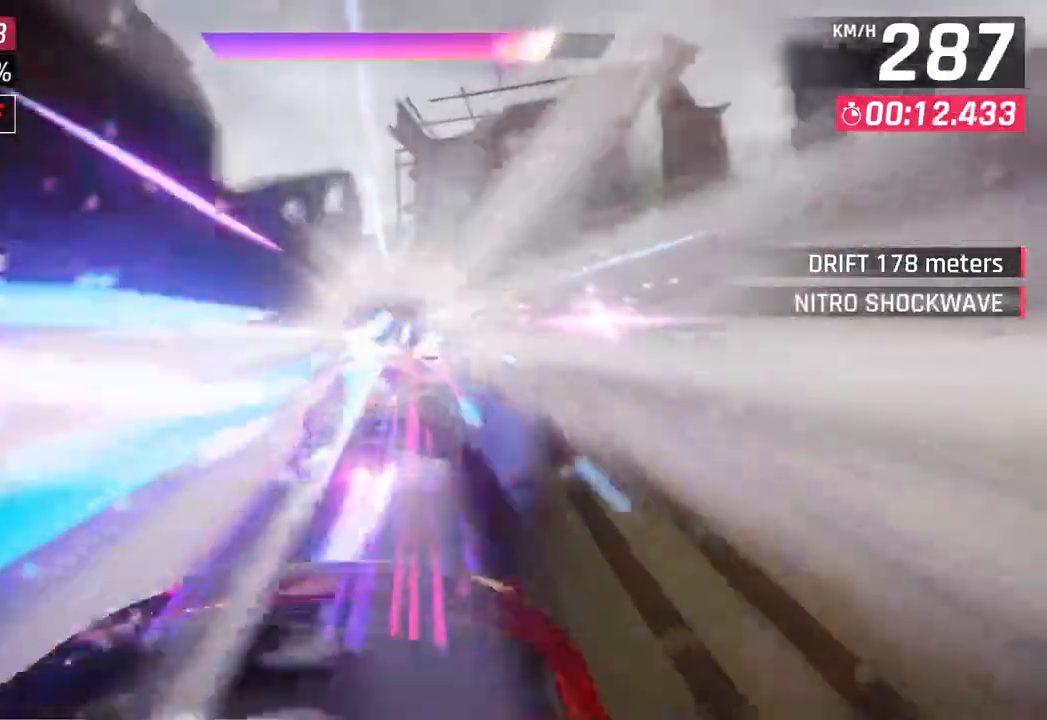
{"buttons": [], "left_stick": "down-right", "right_stick": "center", "events": [[317, "left_stick", "down-right"]]}
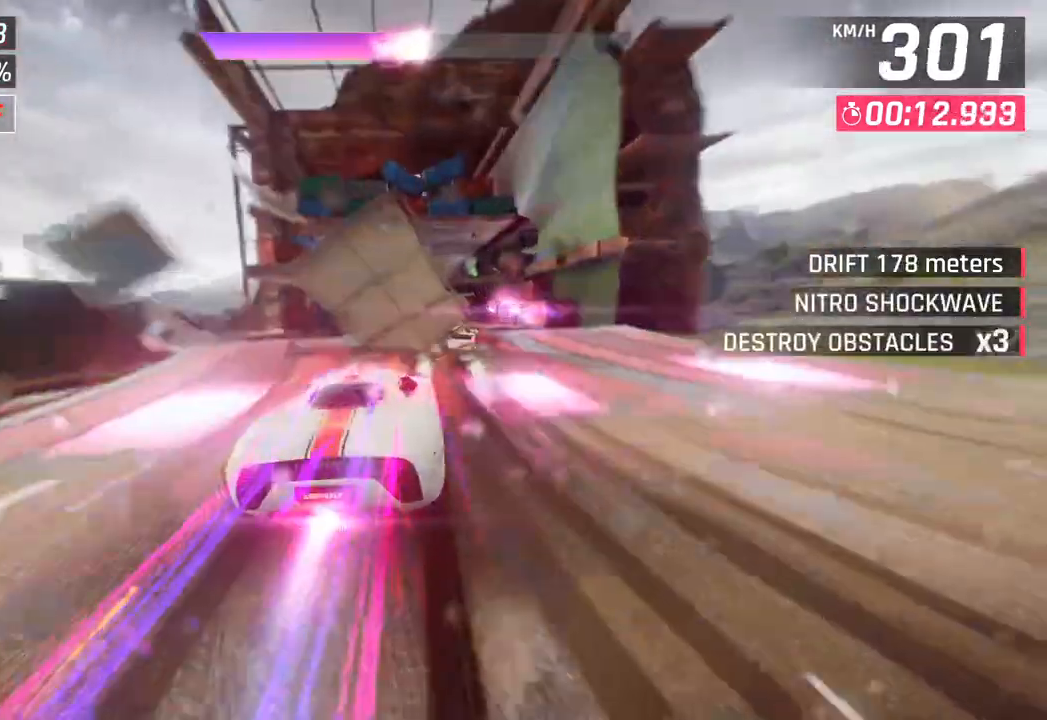
{"buttons": [], "left_stick": "left", "right_stick": "center", "events": [[83, "left_stick", "center"], [433, "left_stick", "left"]]}
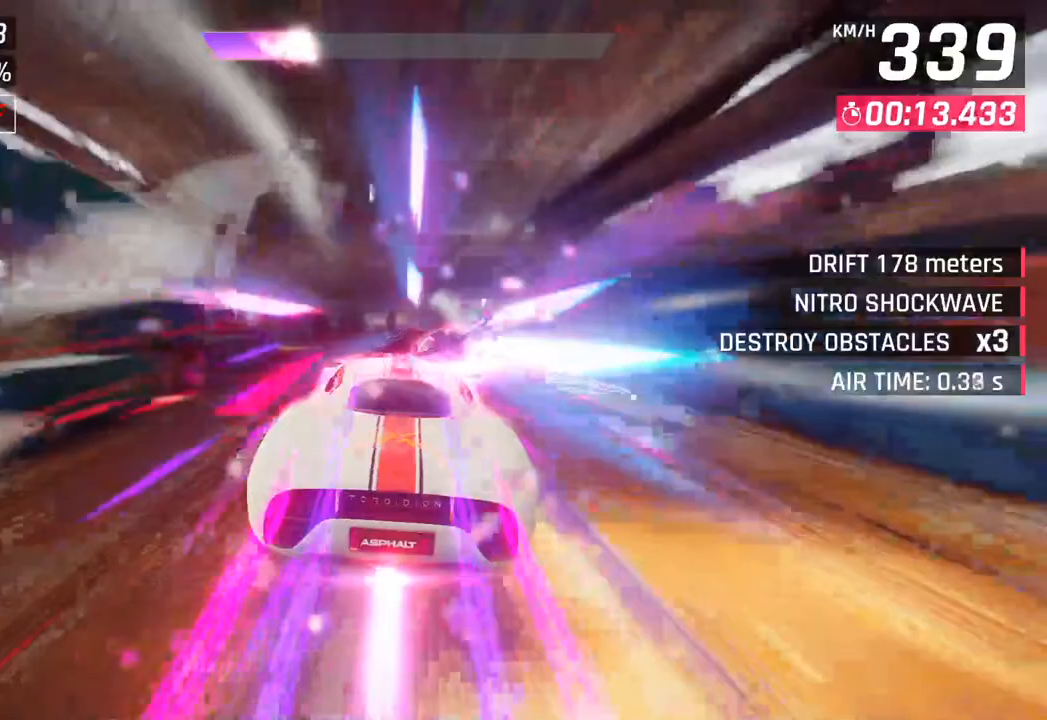
{"buttons": ["SQUARE"], "left_stick": "center", "right_stick": "center", "events": [[417, "SQUARE", "down"], [433, "left_stick", "center"]]}
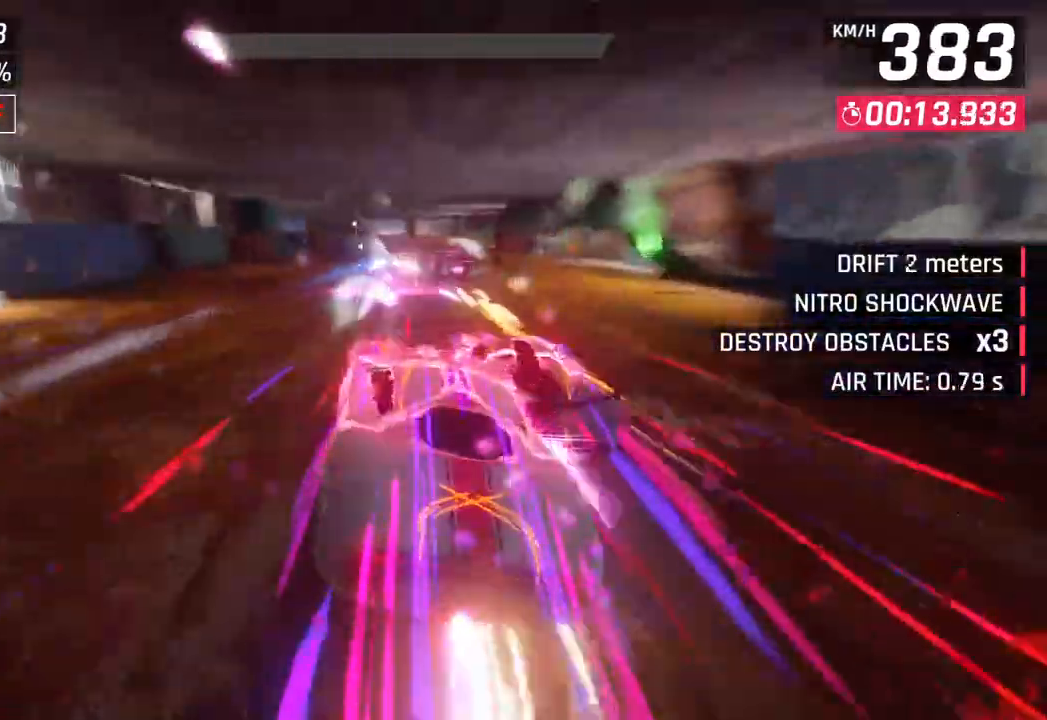
{"buttons": [], "left_stick": "center", "right_stick": "center", "events": [[67, "SQUARE", "up"]]}
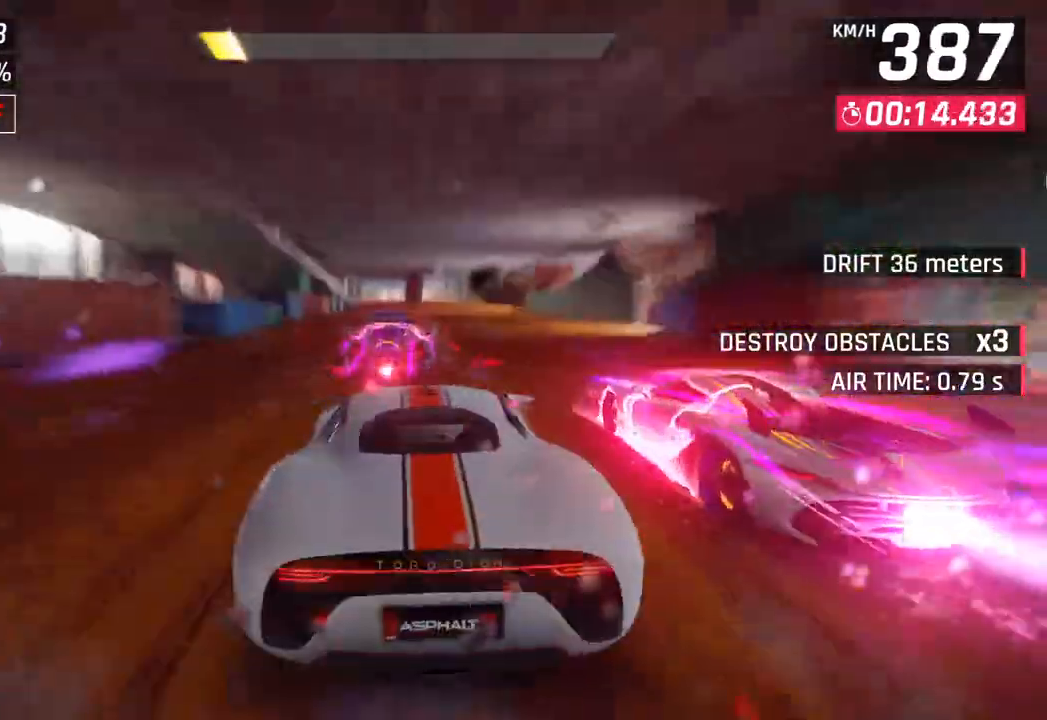
{"buttons": [], "left_stick": "center", "right_stick": "center", "events": [[50, "SQUARE", "down"], [217, "SQUARE", "up"]]}
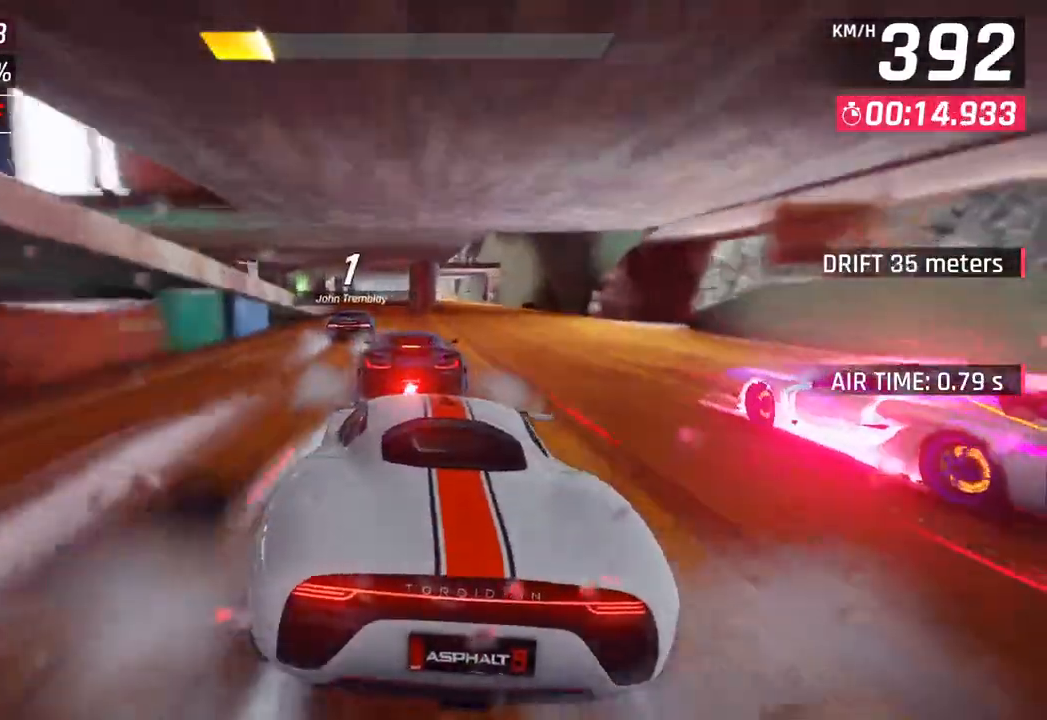
{"buttons": [], "left_stick": "left", "right_stick": "center", "events": [[217, "left_stick", "left"]]}
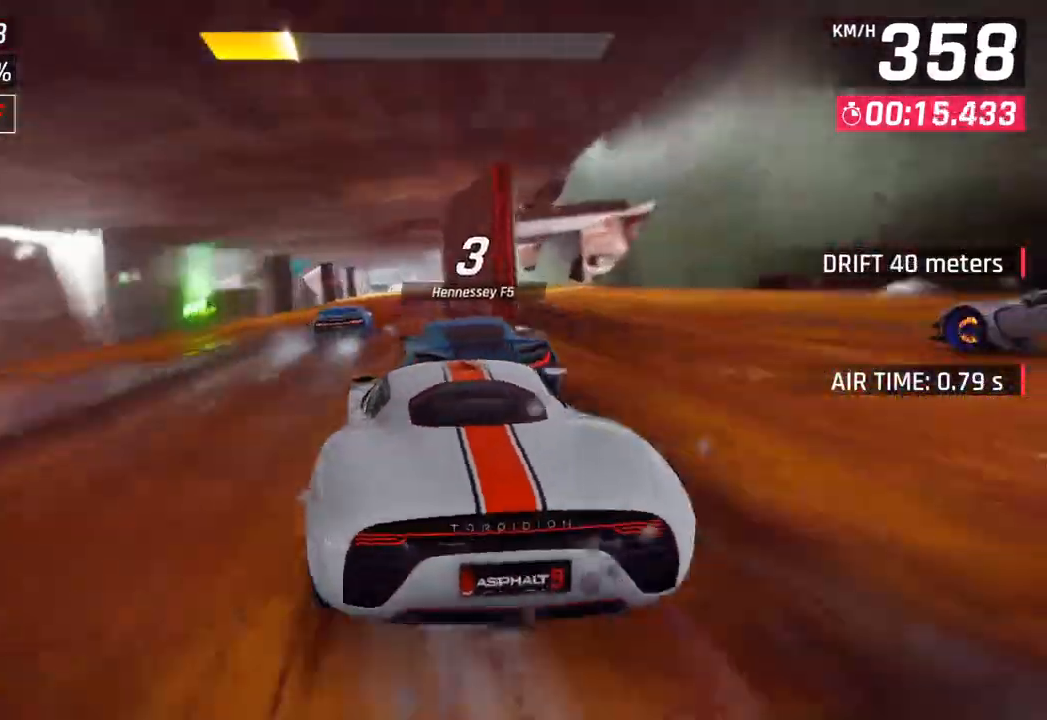
{"buttons": [], "left_stick": "center", "right_stick": "center", "events": [[100, "left_stick", "center"]]}
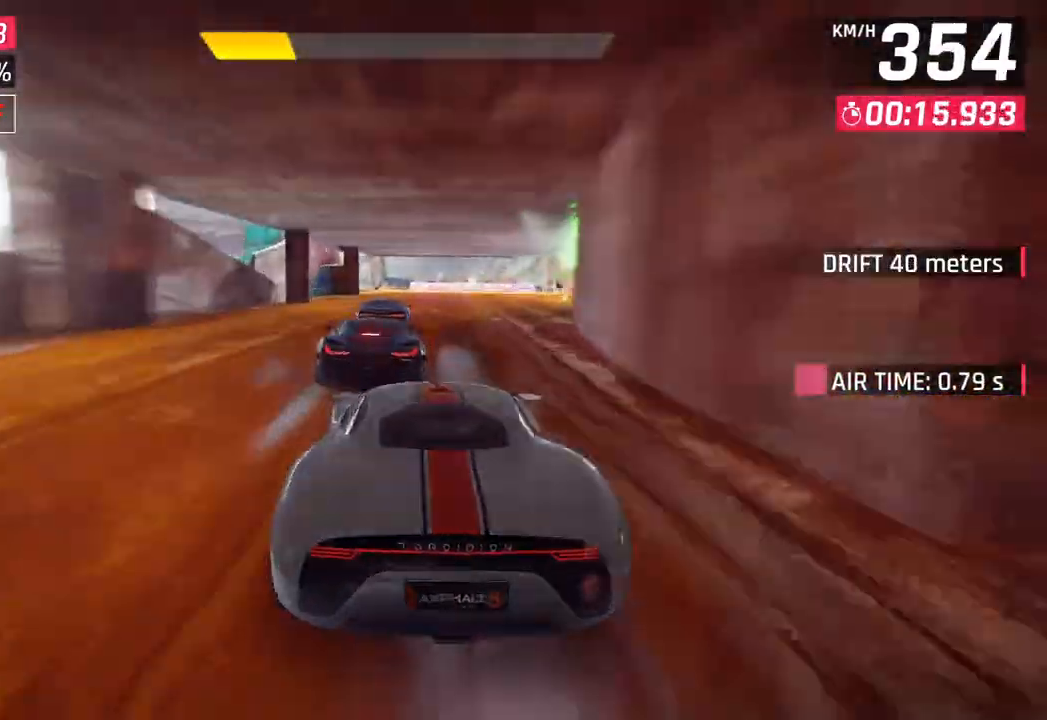
{"buttons": [], "left_stick": "left", "right_stick": "center", "events": [[217, "left_stick", "left"]]}
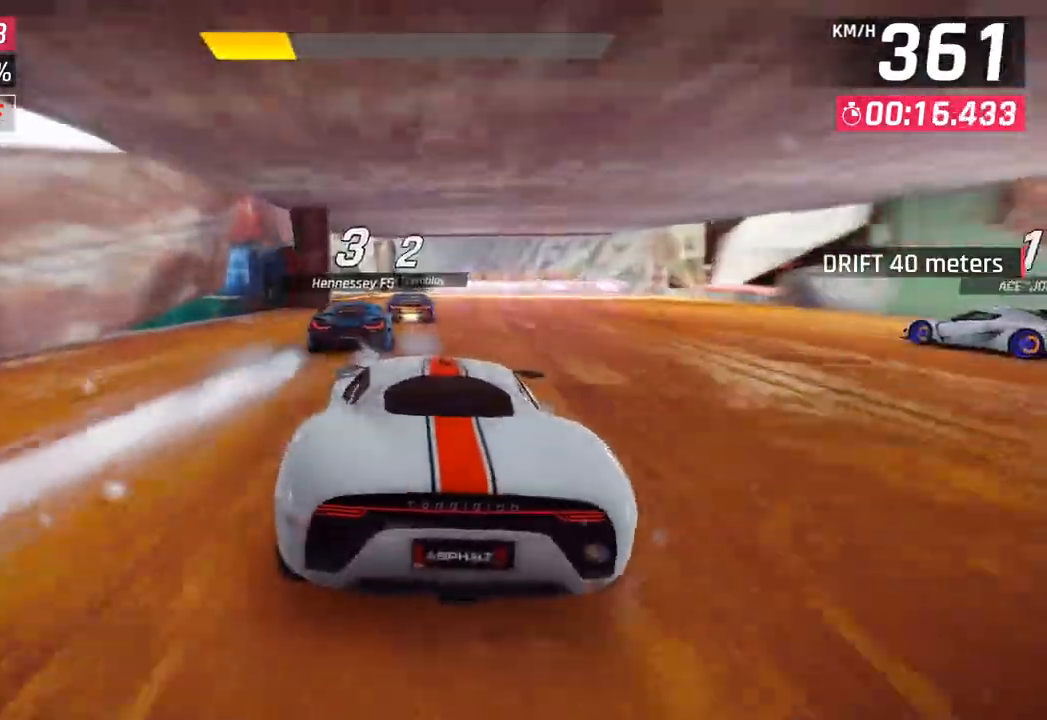
{"buttons": [], "left_stick": "left", "right_stick": "center", "events": [[150, "SQUARE", "down"], [317, "SQUARE", "up"]]}
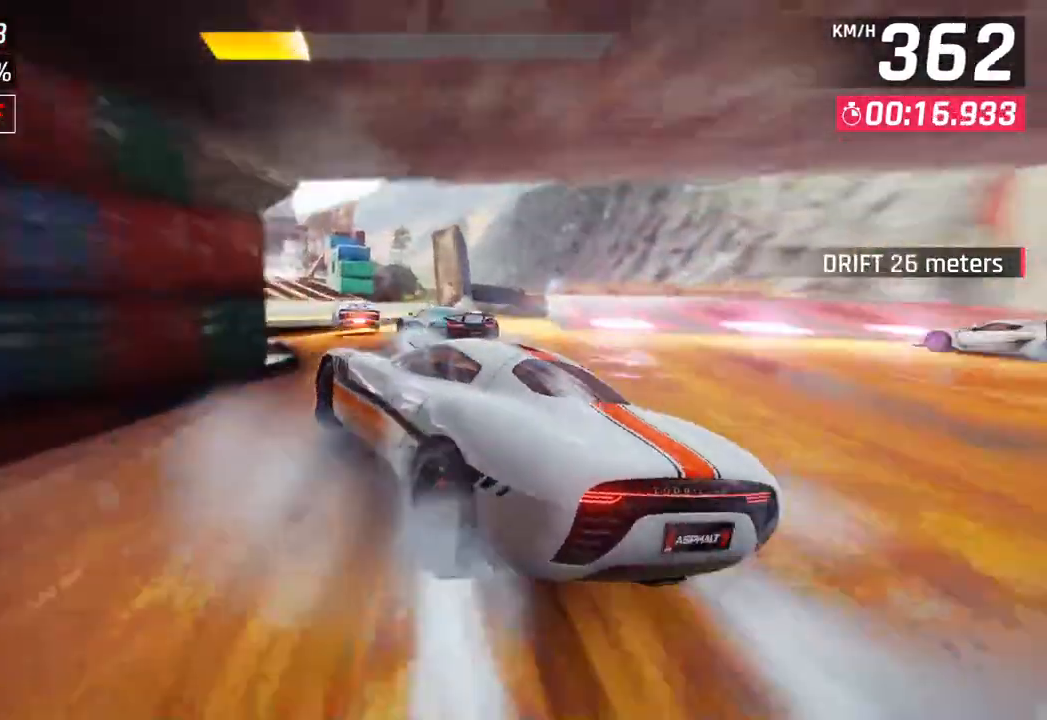
{"buttons": [], "left_stick": "center", "right_stick": "center", "events": [[17, "CROSS", "down"], [17, "R1", "down"], [67, "SQUARE", "down"], [317, "R1", "up"], [317, "SQUARE", "up"], [333, "CROSS", "up"], [467, "left_stick", "center"]]}
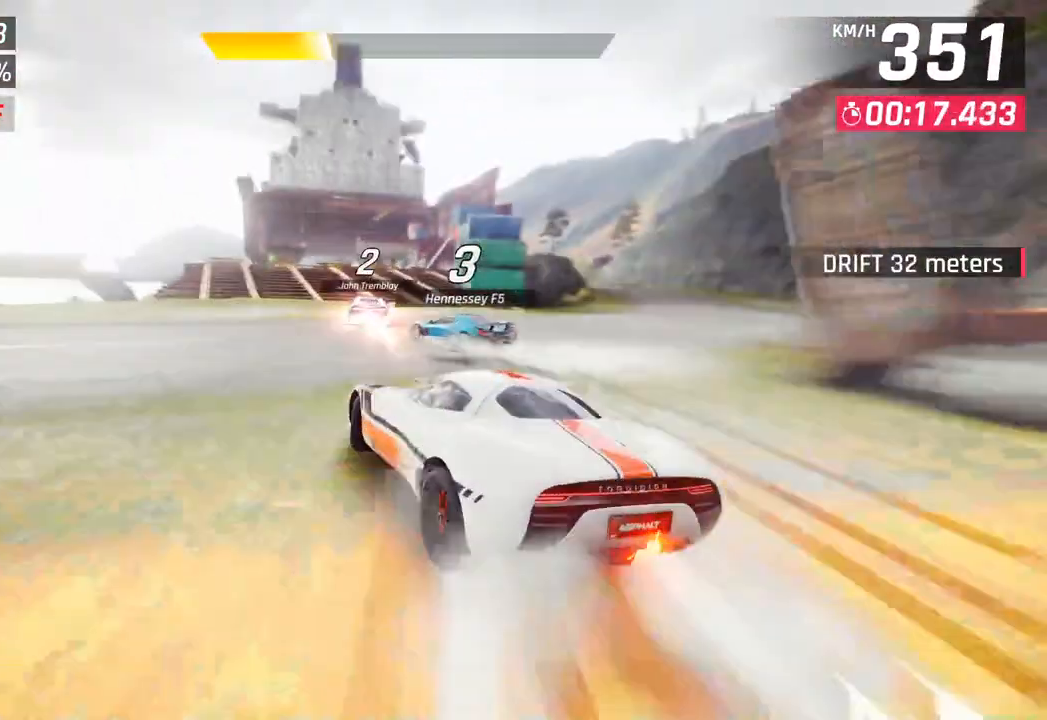
{"buttons": ["CROSS", "R1"], "left_stick": "center", "right_stick": "center", "events": [[467, "CROSS", "down"], [467, "R1", "down"]]}
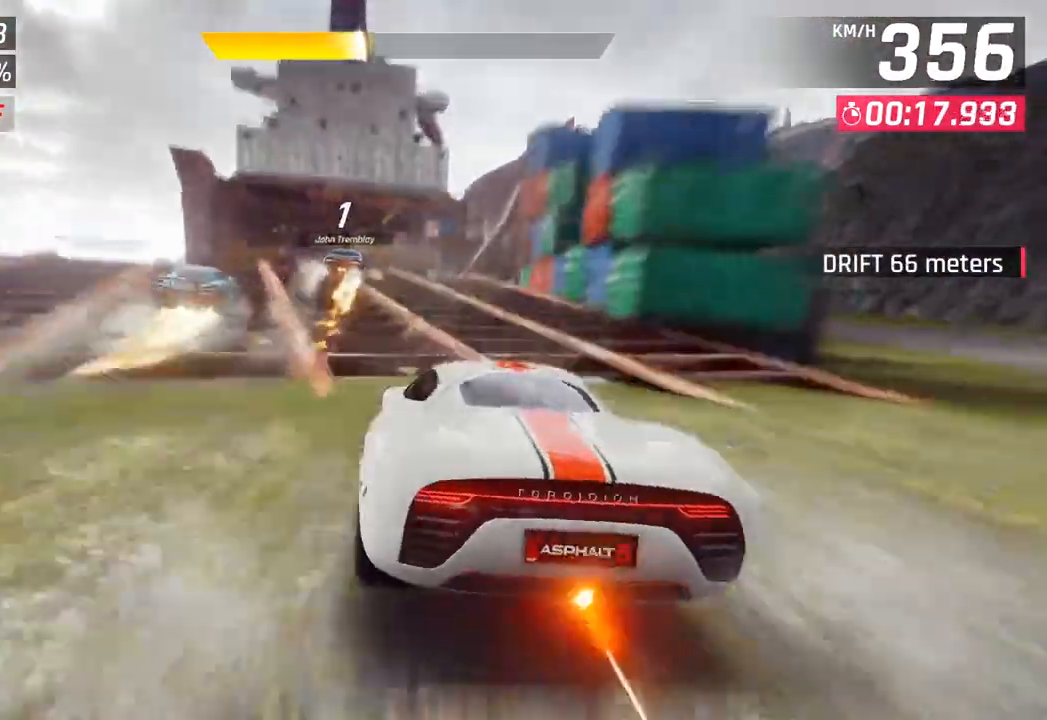
{"buttons": ["SQUARE"], "left_stick": "left", "right_stick": "center", "events": [[100, "left_stick", "left"], [133, "CROSS", "up"], [150, "R1", "up"], [350, "SQUARE", "down"], [433, "SQUARE", "up"], [483, "SQUARE", "down"]]}
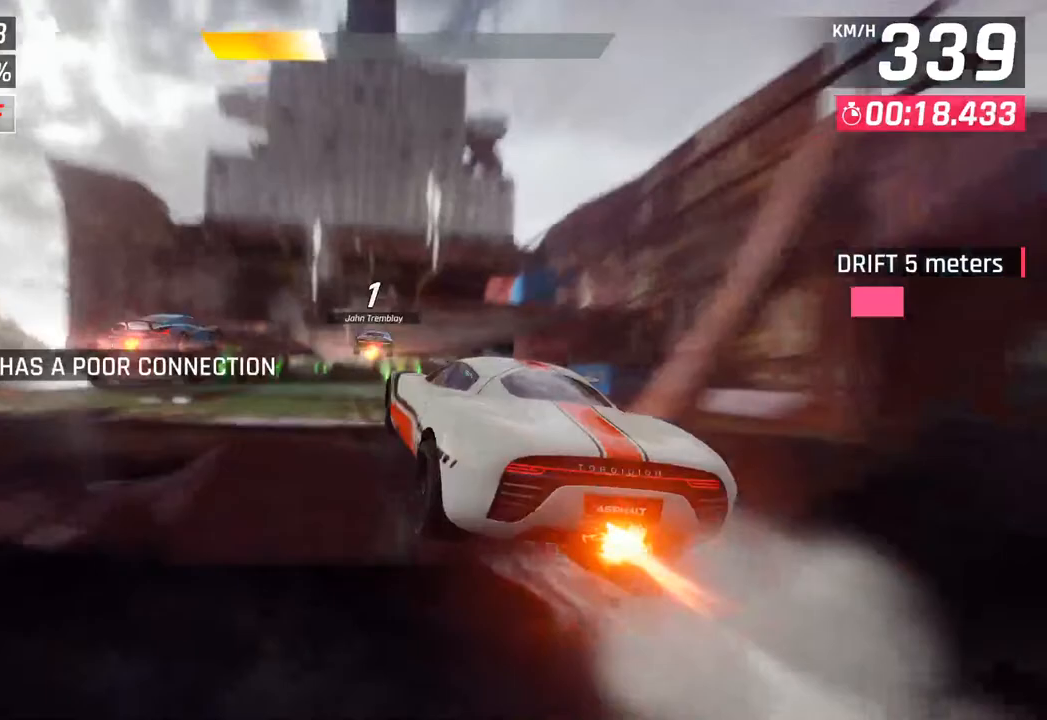
{"buttons": [], "left_stick": "center", "right_stick": "center", "events": [[33, "CROSS", "down"], [33, "R1", "down"], [33, "SQUARE", "up"], [200, "CROSS", "up"], [233, "R1", "up"], [317, "CROSS", "down"], [317, "R1", "down"], [450, "CROSS", "up"], [450, "left_stick", "center"], [483, "R1", "up"]]}
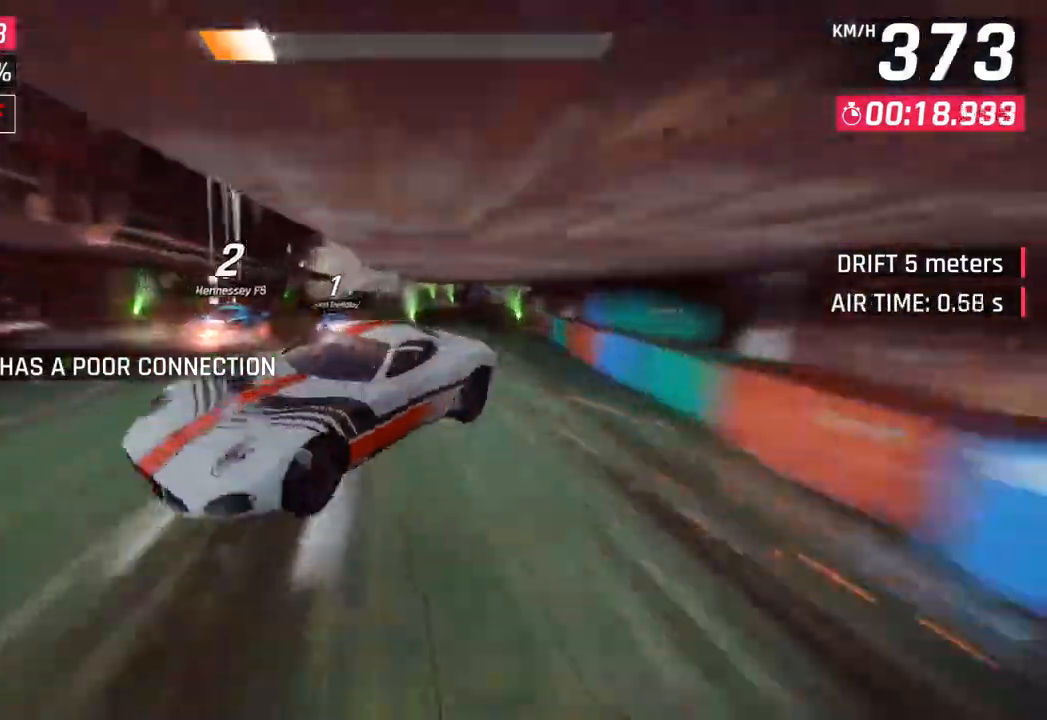
{"buttons": ["SQUARE"], "left_stick": "center", "right_stick": "center", "events": [[50, "CROSS", "down"], [50, "R1", "down"], [117, "left_stick", "left"], [217, "CROSS", "up"], [217, "R1", "up"], [267, "left_stick", "center"], [400, "SQUARE", "down"]]}